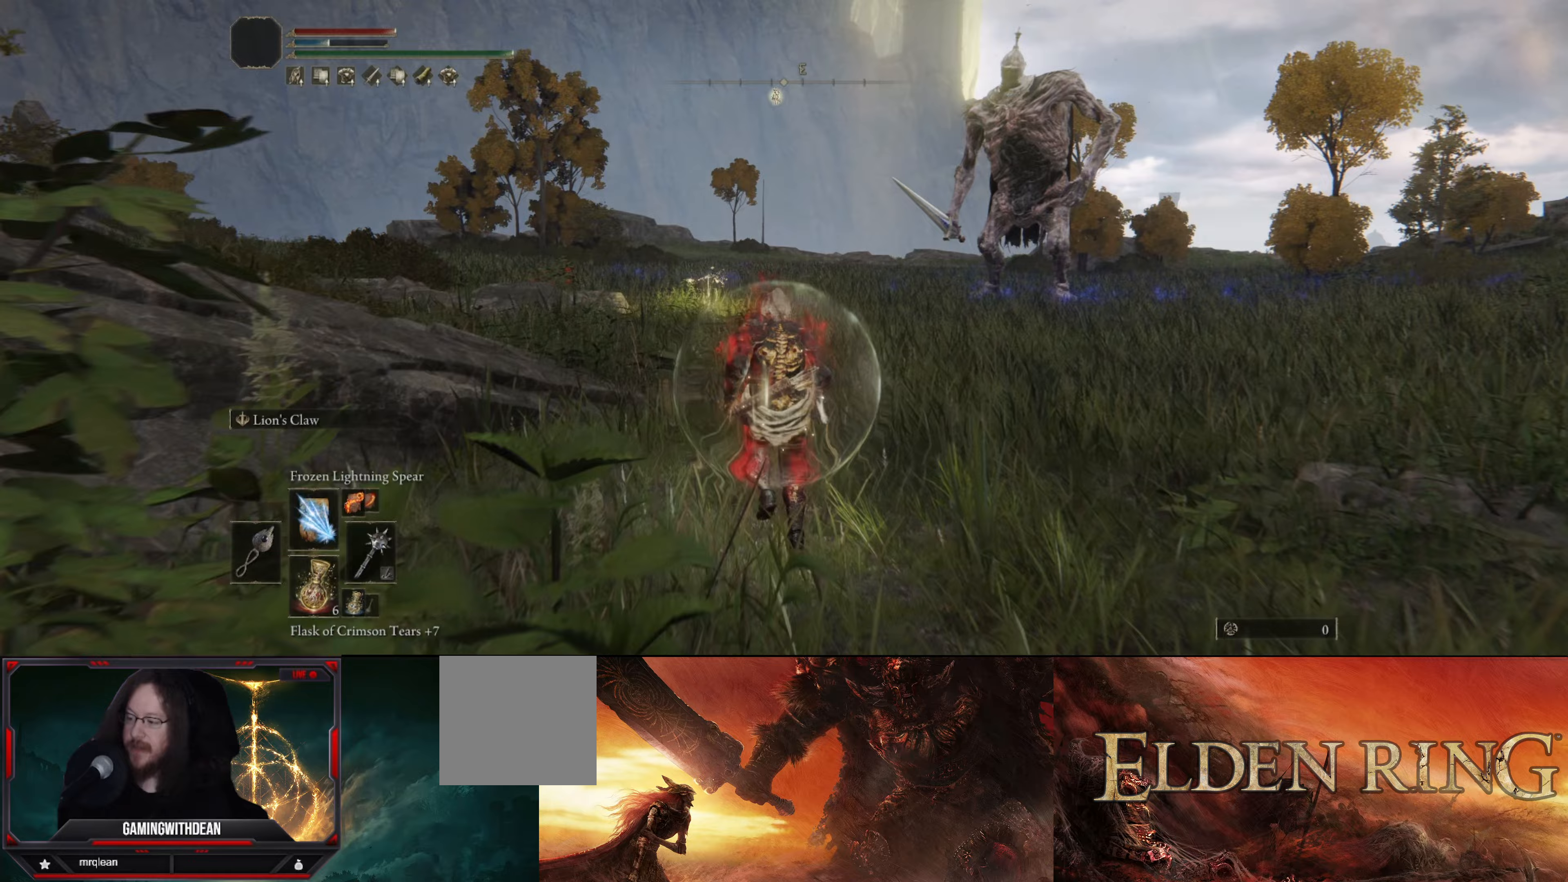
Gameplay with a controller (Xbox layout); each line is a JSON object with the inputs held at the frame after it (dt_ms = milliseconds from this image to that frame). "events" lists button and stick changes between this image and that frame as [ms after this image, input, new state], when the widget could be followed in between. Not read: L3 R1 R3.
{"dt_ms": 300, "buttons": [], "left_stick": "up", "right_stick": "center", "events": [[167, "left_stick", "up"]]}
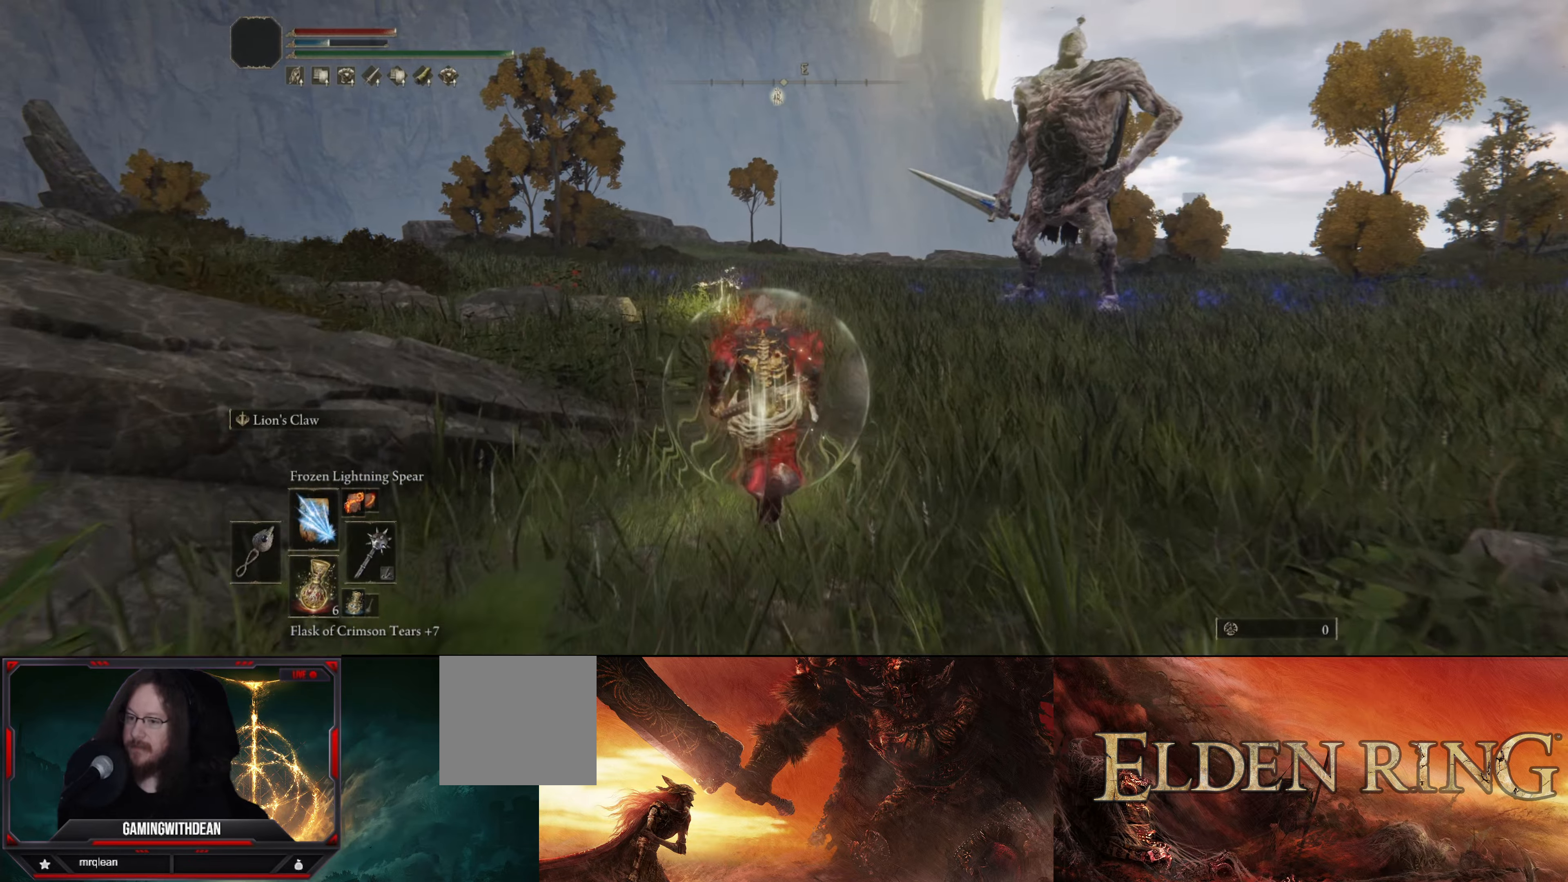
{"dt_ms": 500, "buttons": [], "left_stick": "up-left", "right_stick": "center", "events": [[217, "right_stick", "right"], [350, "left_stick", "up-left"], [433, "right_stick", "center"]]}
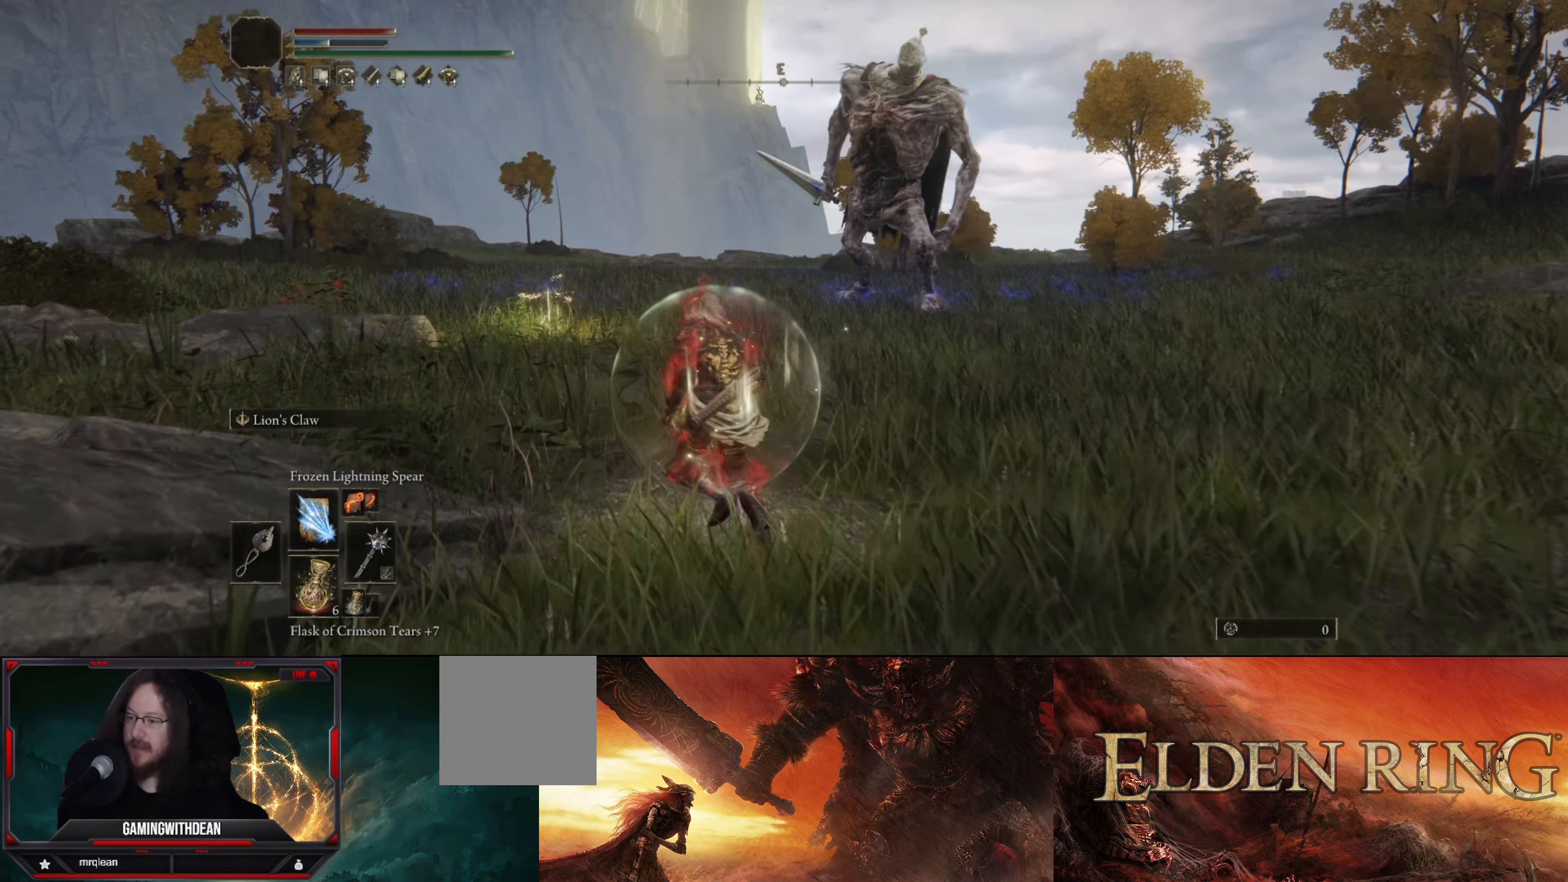
{"dt_ms": 500, "buttons": ["B"], "left_stick": "up-left", "right_stick": "center", "events": [[383, "B", "down"]]}
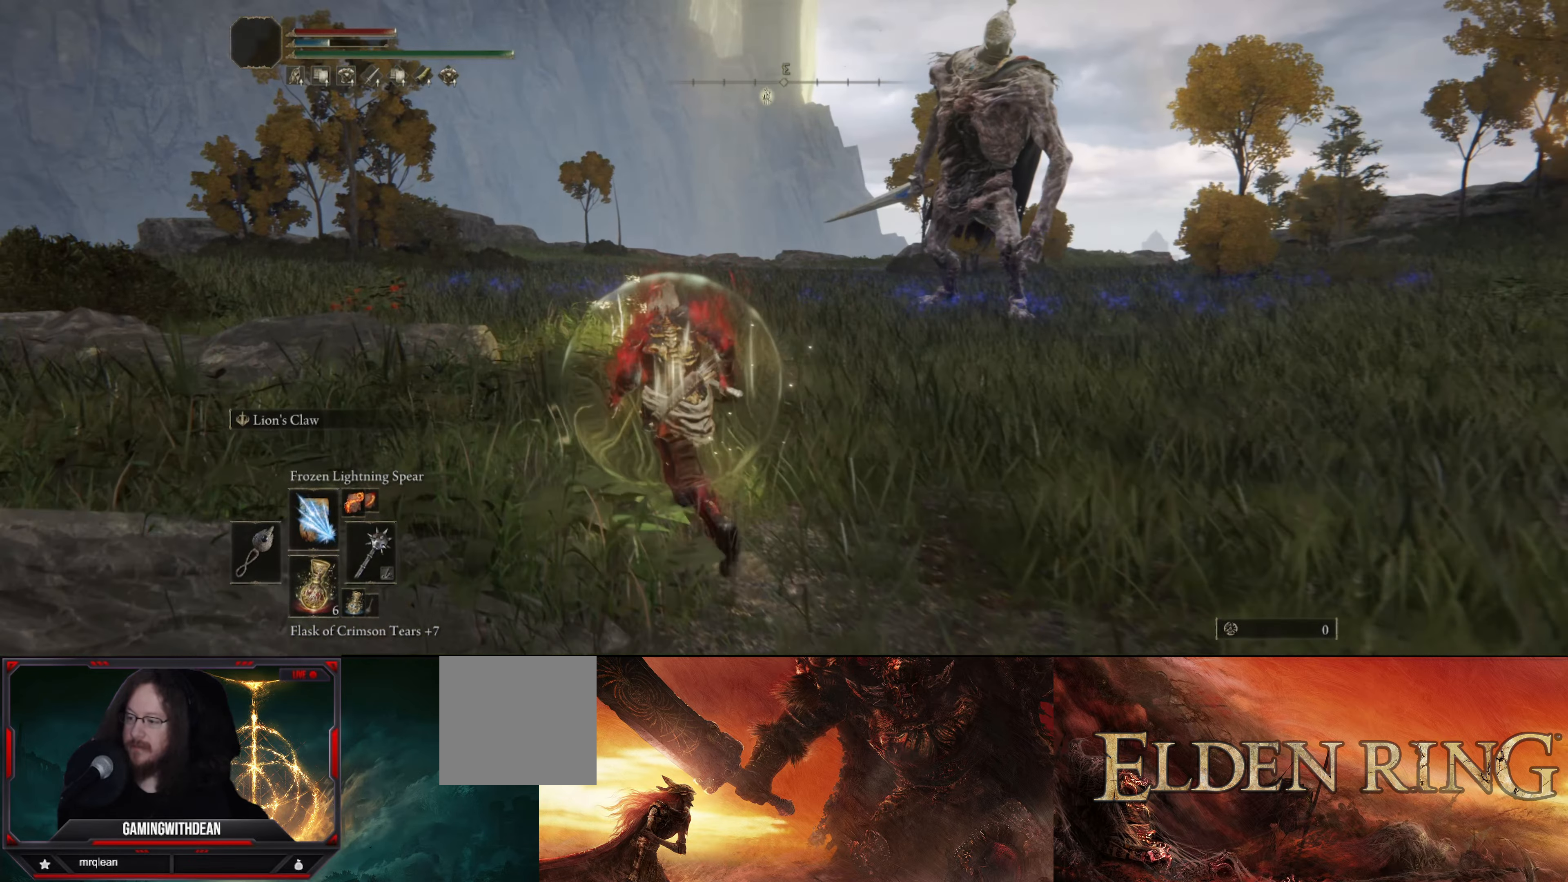
{"dt_ms": 500, "buttons": ["B"], "left_stick": "up", "right_stick": "center", "events": [[467, "left_stick", "up"]]}
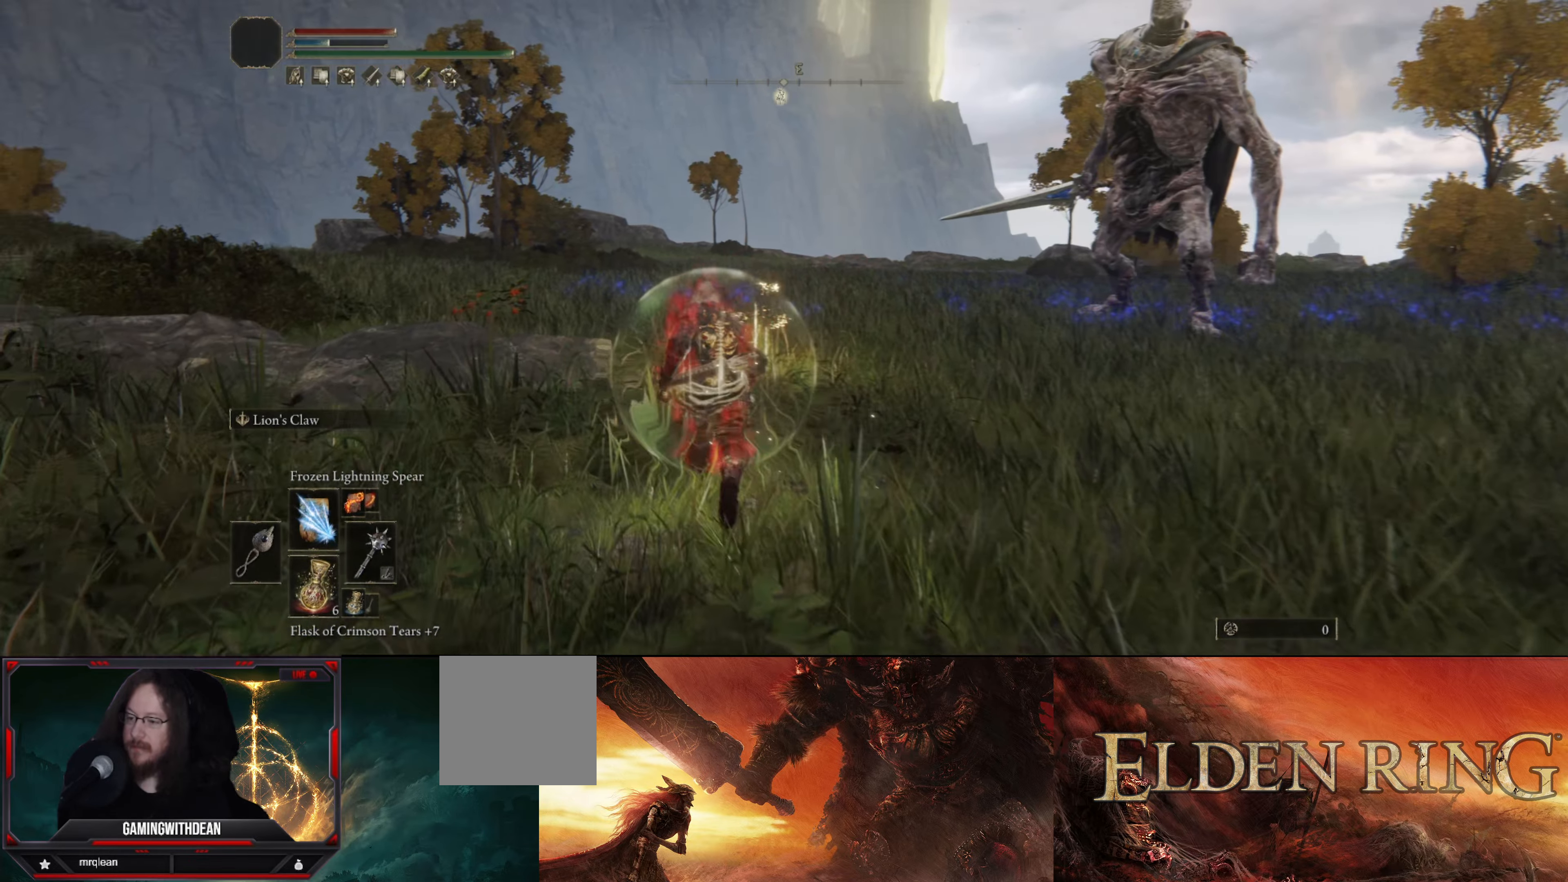
{"dt_ms": 500, "buttons": [], "left_stick": "up", "right_stick": "center", "events": [[333, "B", "up"]]}
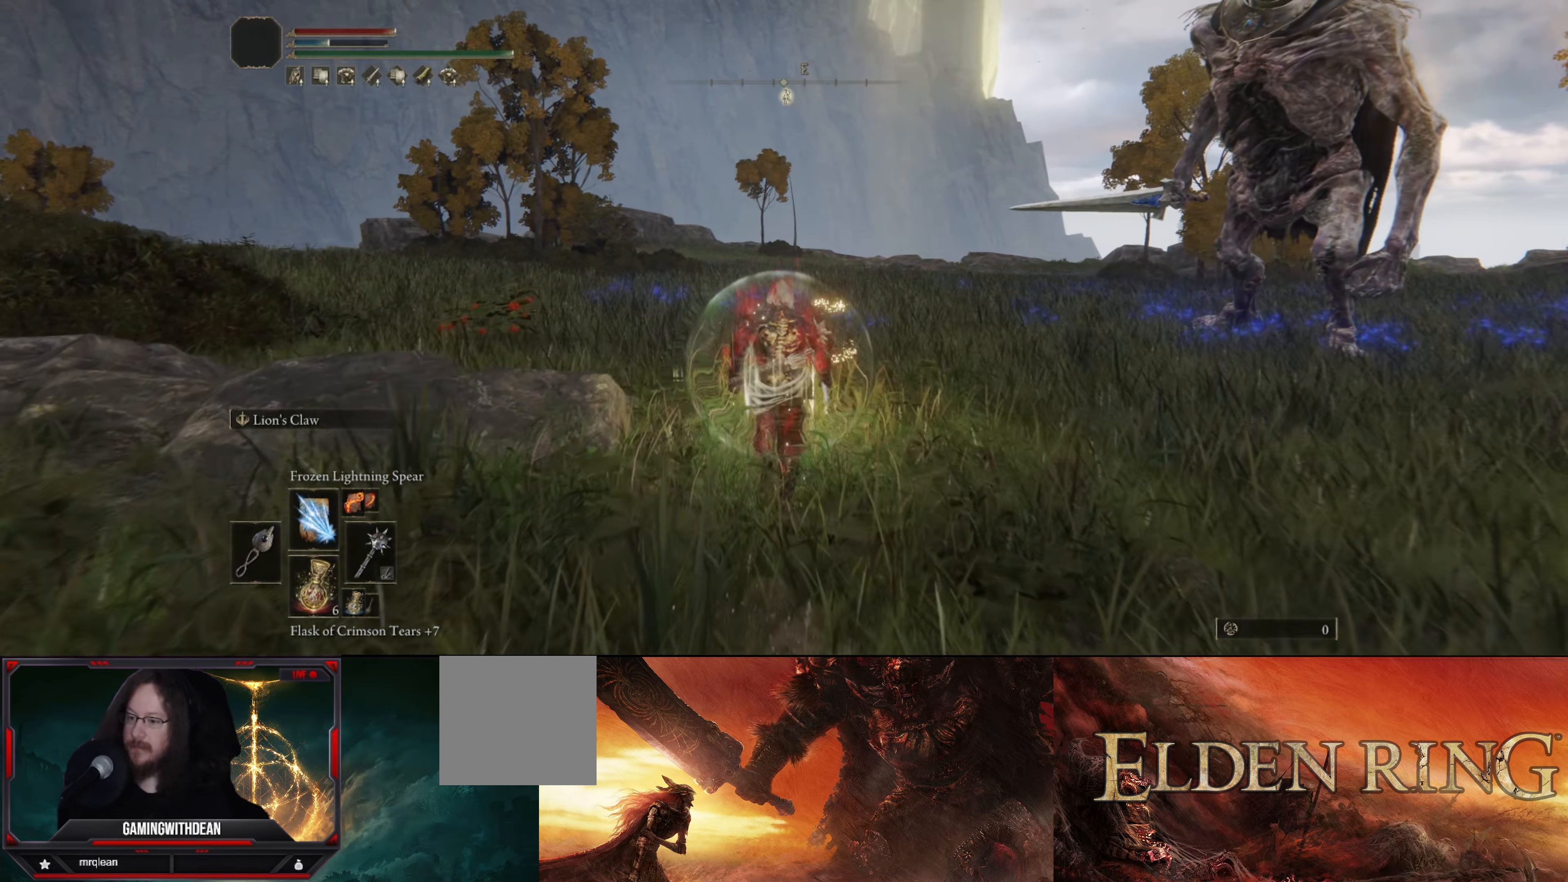
{"dt_ms": 500, "buttons": [], "left_stick": "up", "right_stick": "center", "events": [[33, "Y", "down"], [150, "Y", "up"], [250, "Y", "down"], [317, "Y", "up"], [433, "Y", "down"], [483, "Y", "up"]]}
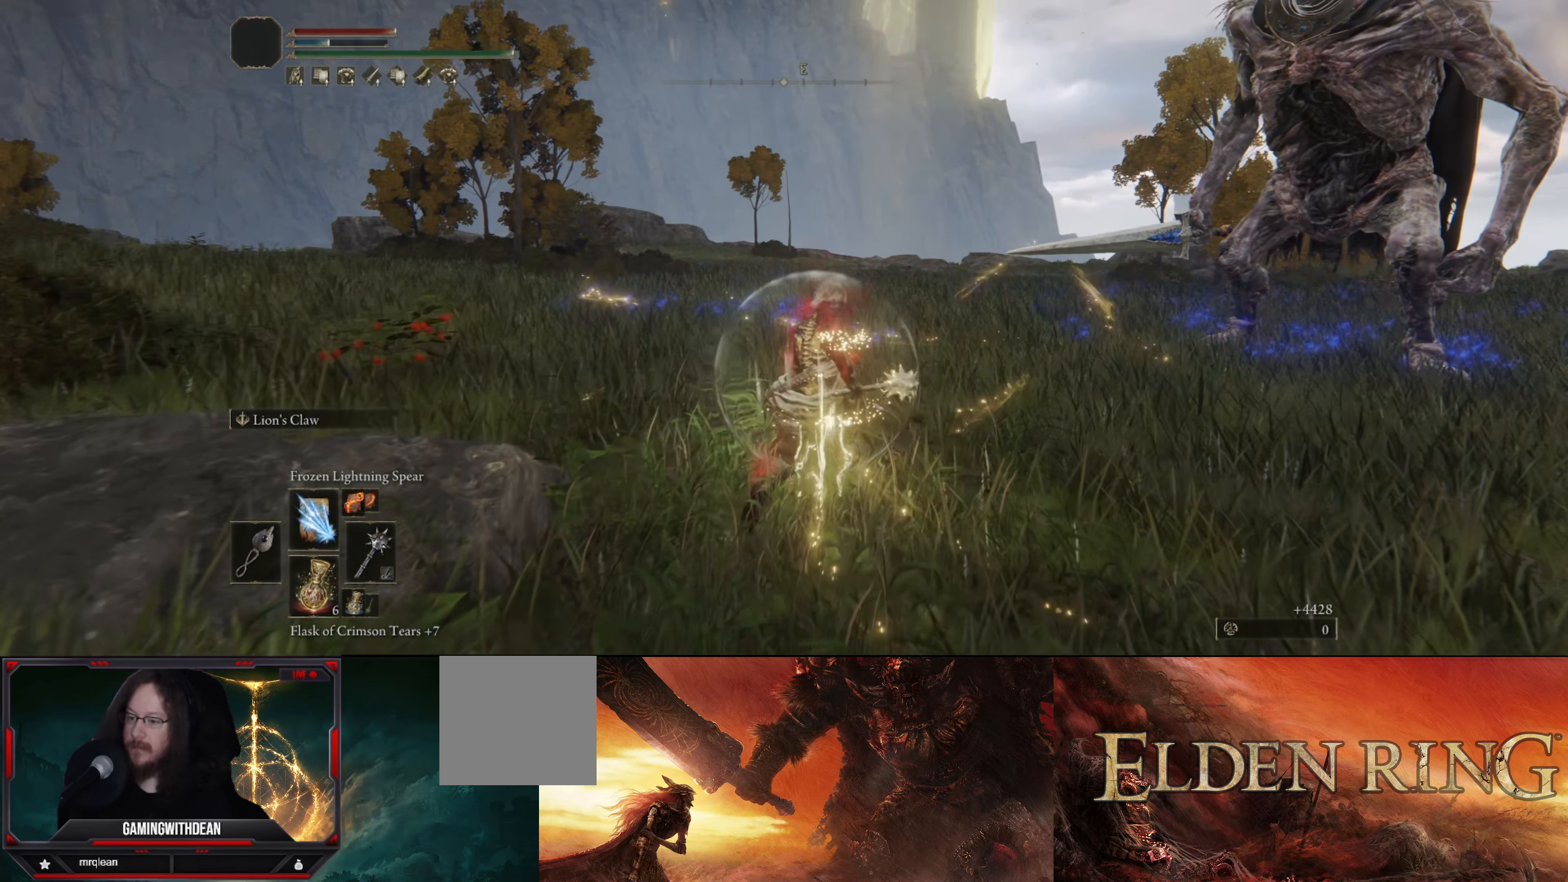
{"dt_ms": 500, "buttons": [], "left_stick": "up", "right_stick": "down-right", "events": [[183, "right_stick", "right"], [283, "right_stick", "down-right"]]}
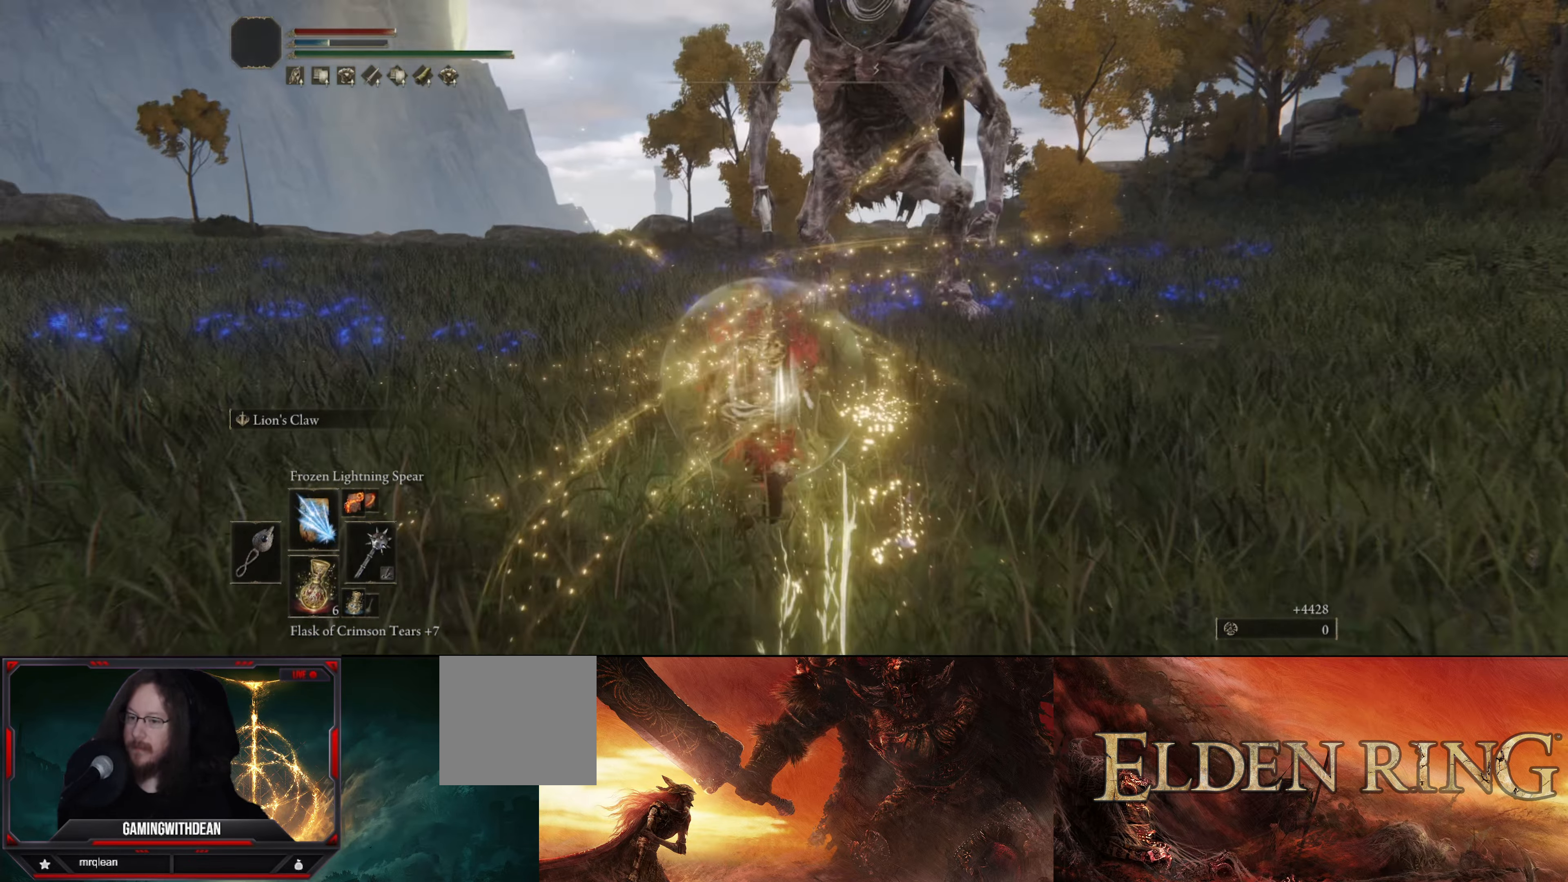
{"dt_ms": 500, "buttons": [], "left_stick": "up-left", "right_stick": "center", "events": [[17, "right_stick", "center"], [33, "left_stick", "up-left"], [83, "right_stick", "up"], [150, "right_stick", "down-left"], [217, "right_stick", "center"]]}
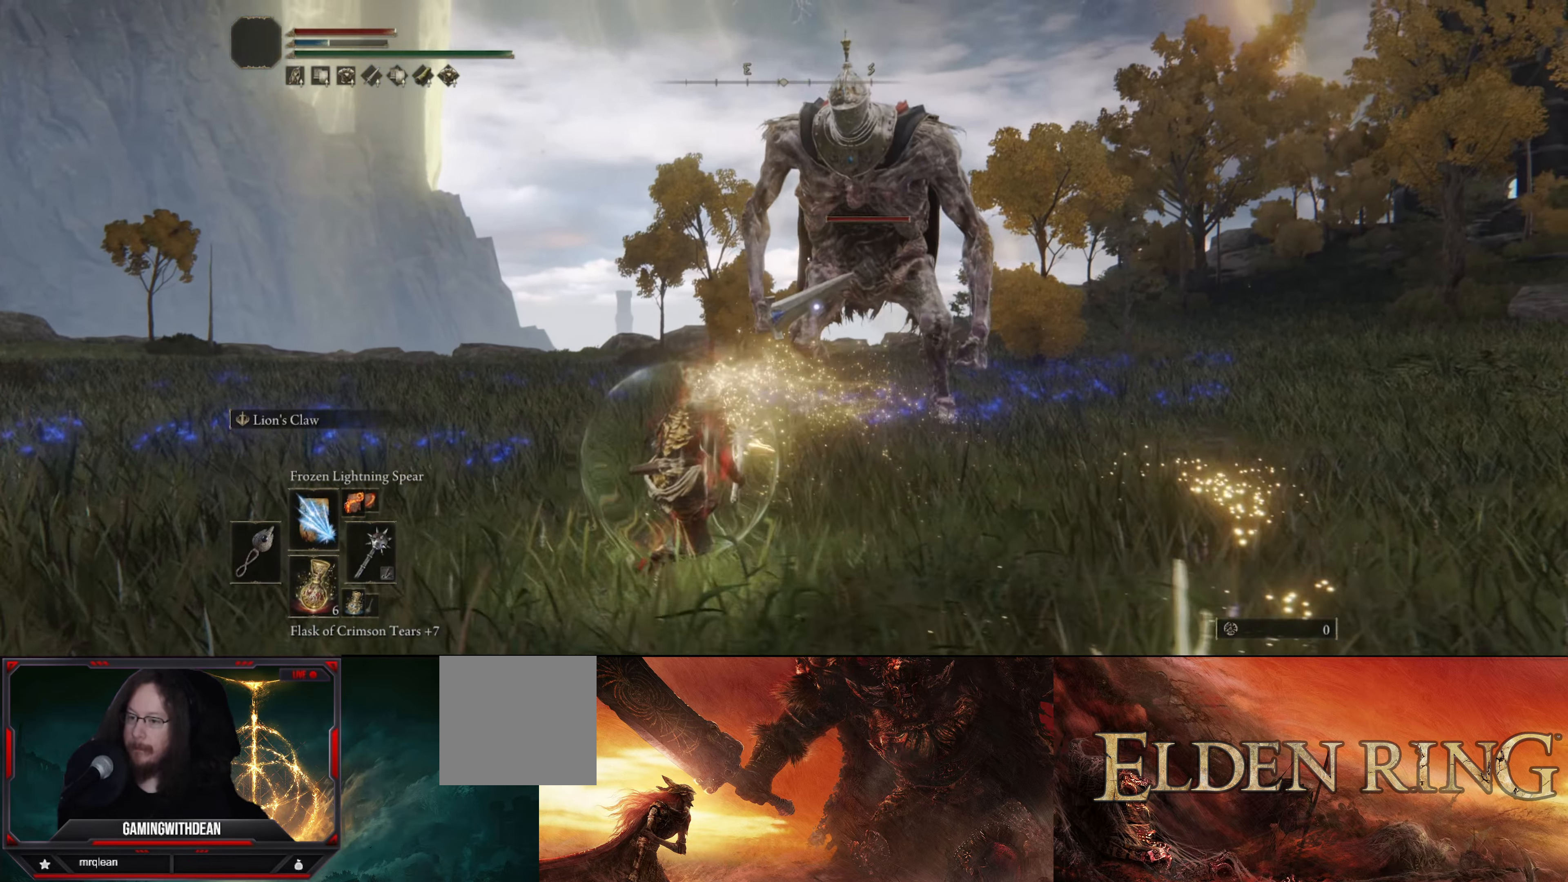
{"dt_ms": 500, "buttons": [], "left_stick": "left", "right_stick": "center", "events": [[434, "left_stick", "left"]]}
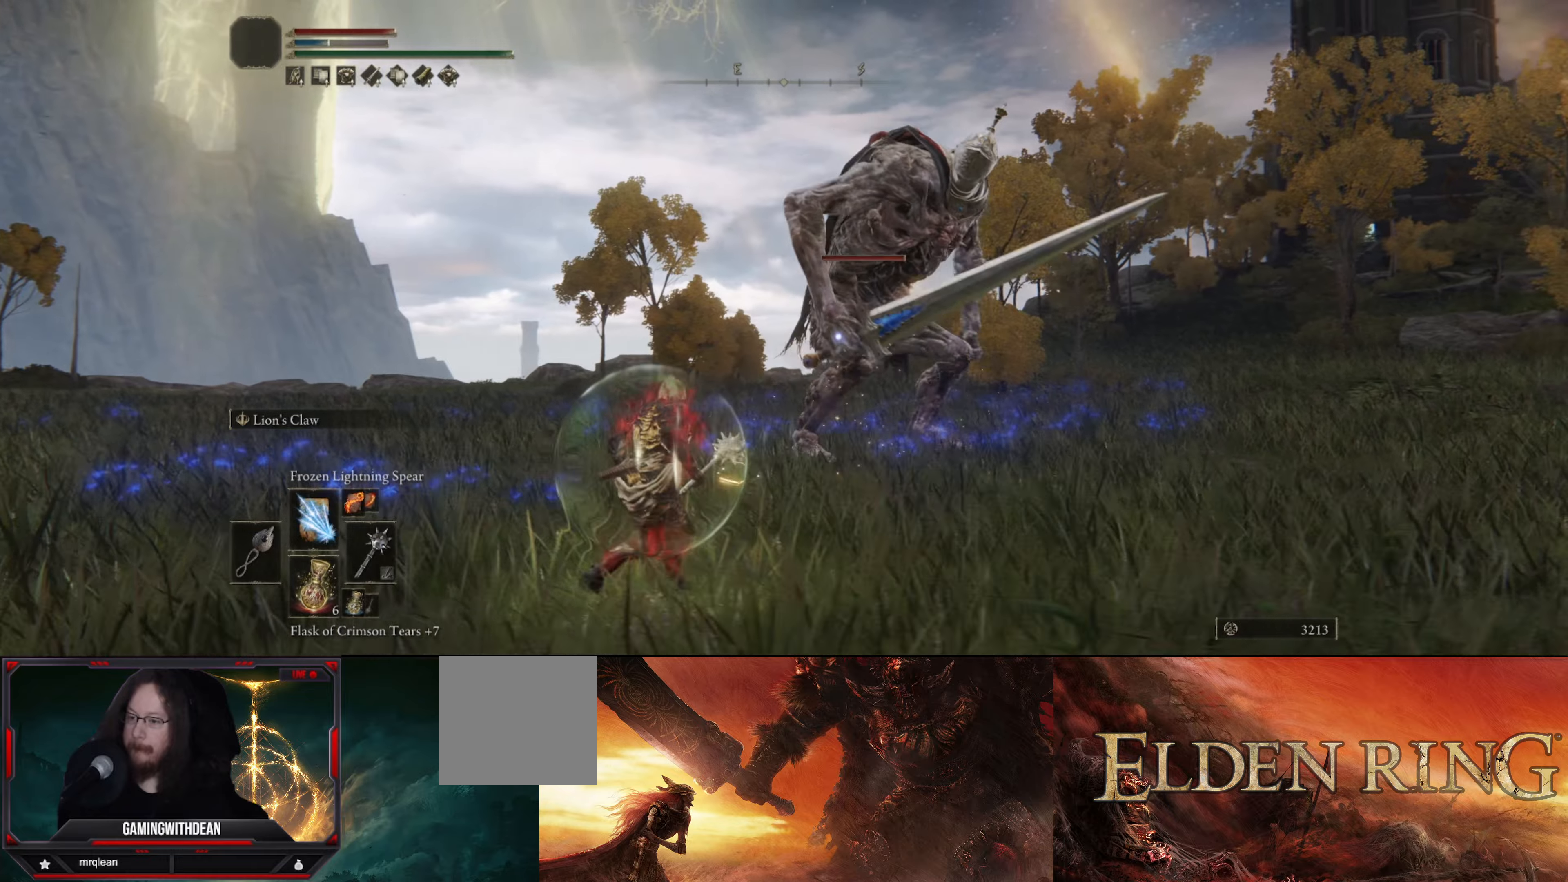
{"dt_ms": 500, "buttons": [], "left_stick": "left", "right_stick": "center", "events": []}
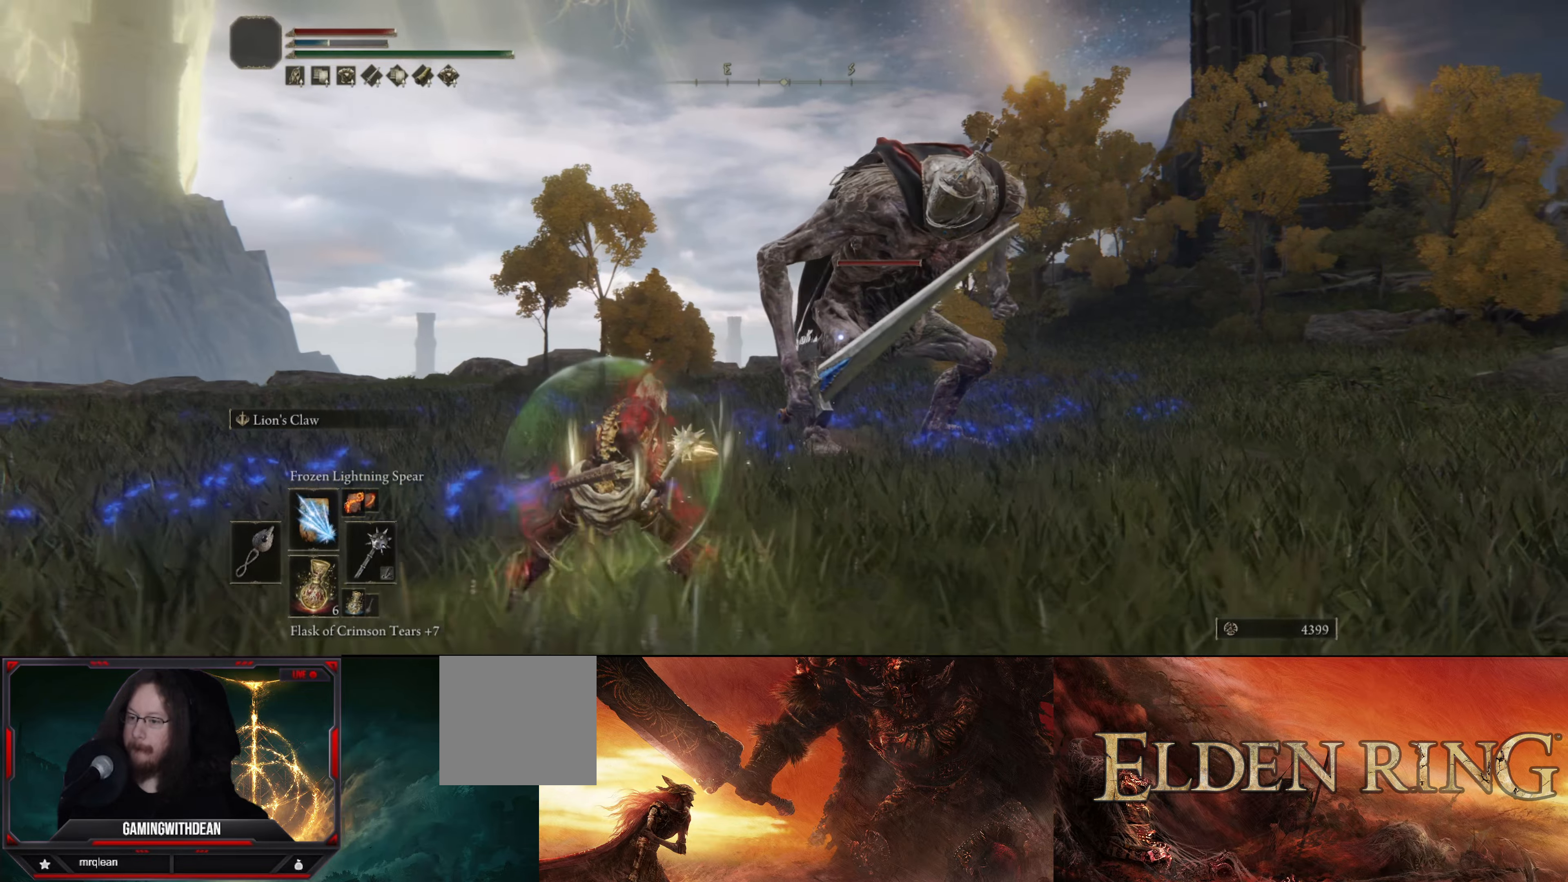
{"dt_ms": 500, "buttons": [], "left_stick": "left", "right_stick": "center", "events": []}
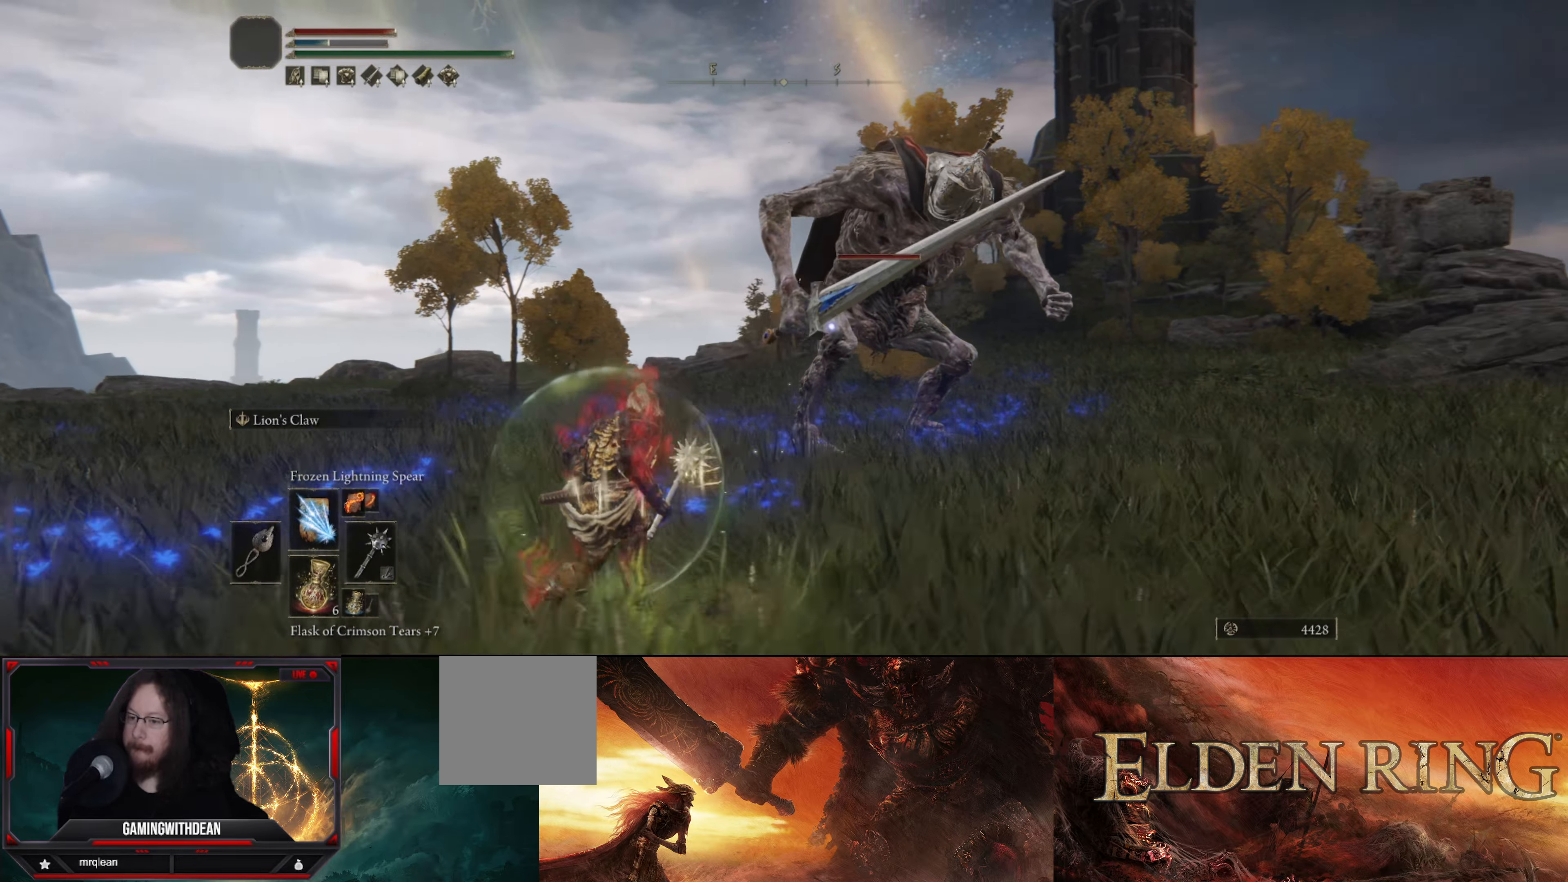
{"dt_ms": 500, "buttons": [], "left_stick": "down-left", "right_stick": "center", "events": [[500, "left_stick", "down-left"]]}
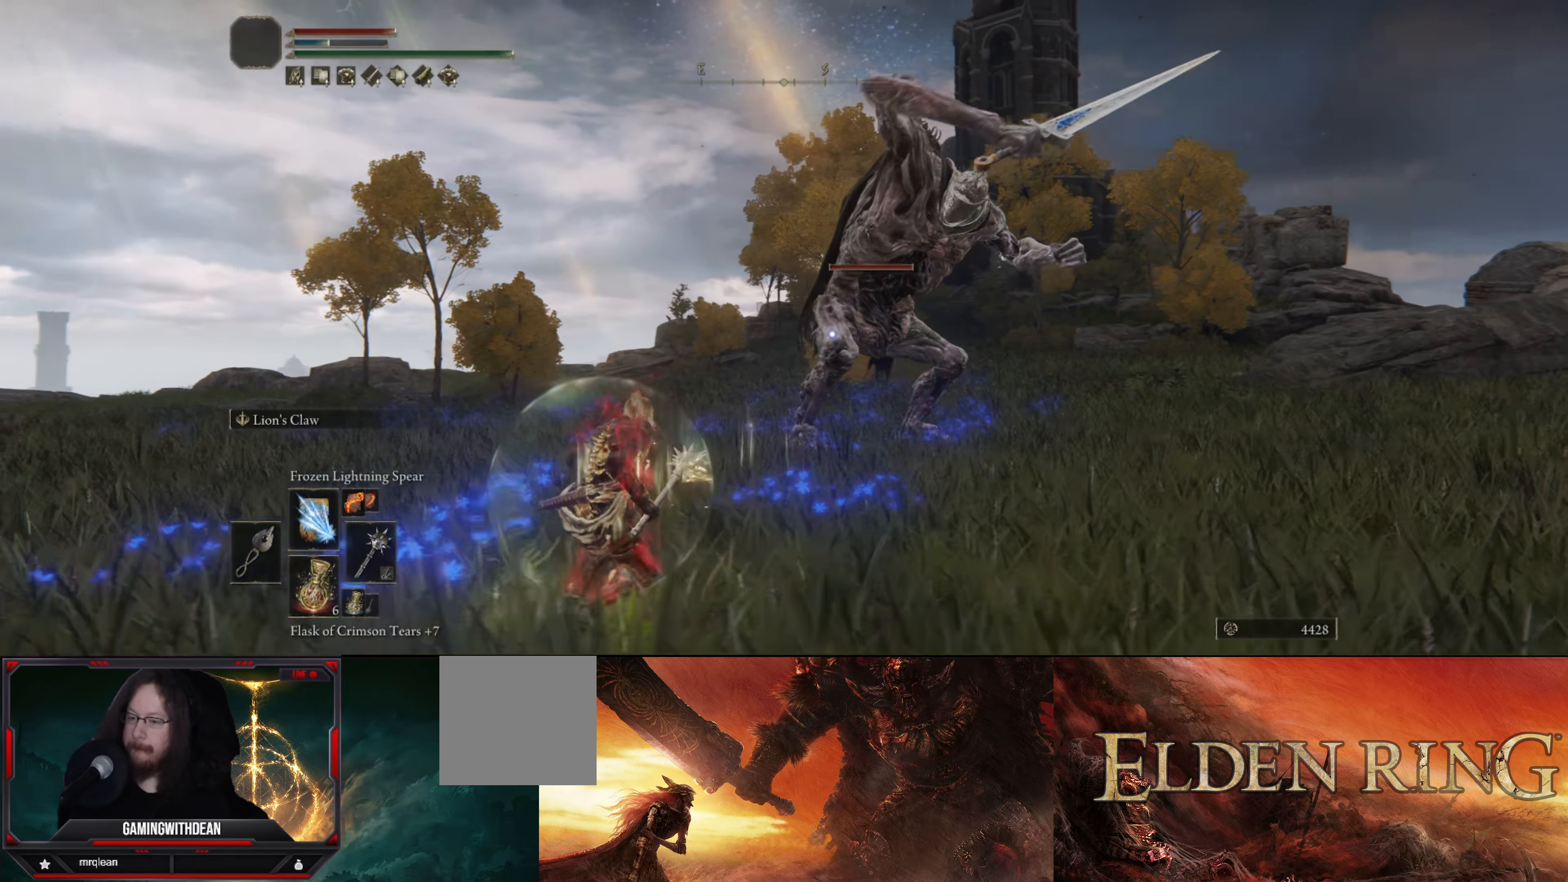
{"dt_ms": 500, "buttons": [], "left_stick": "down-left", "right_stick": "center", "events": []}
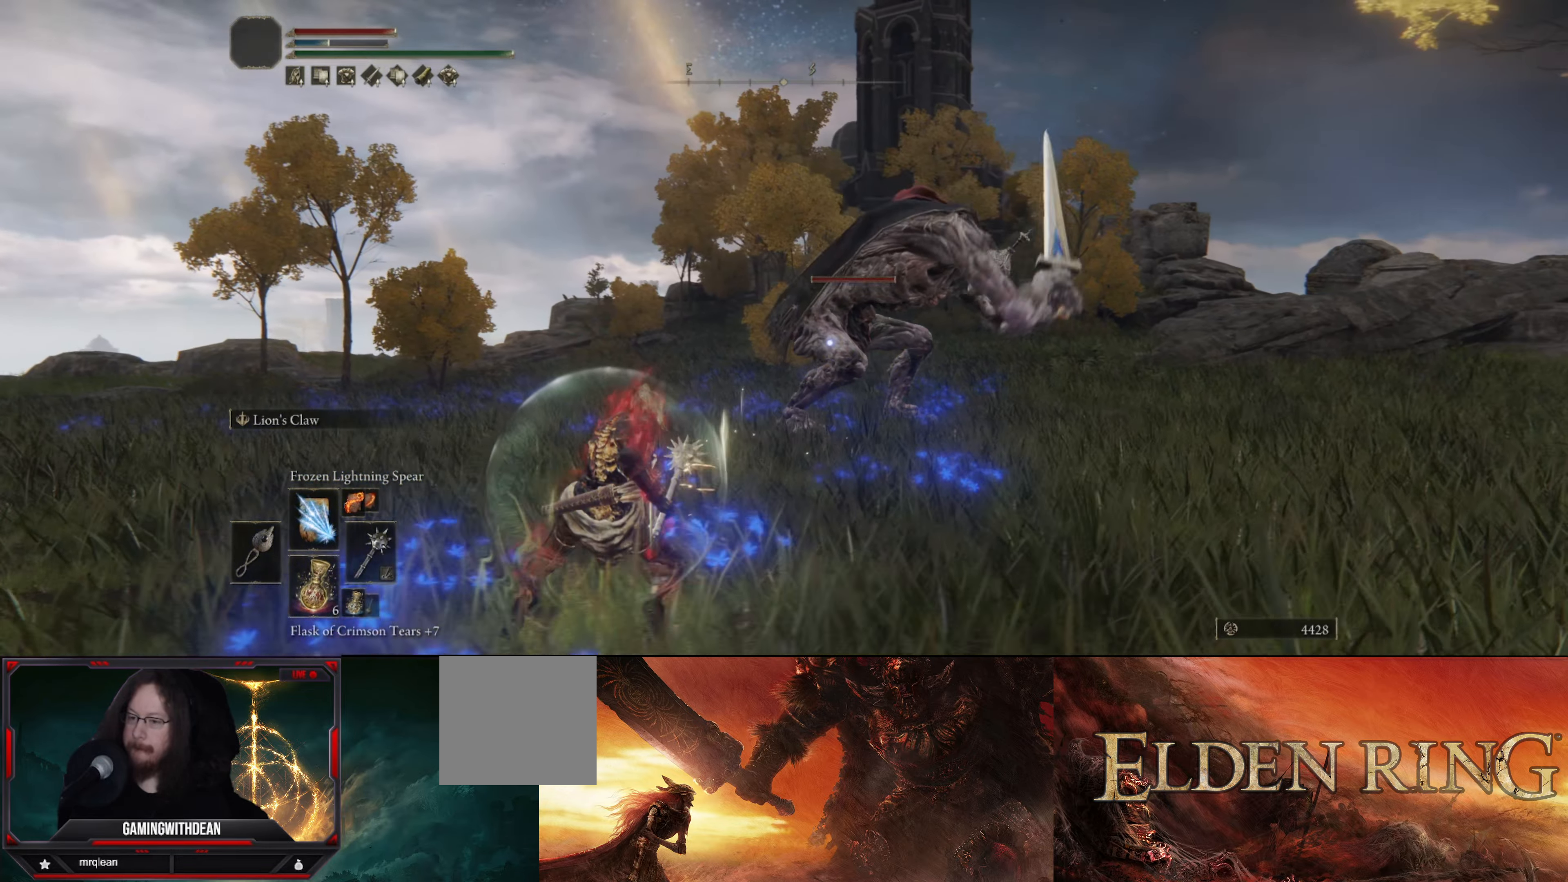
{"dt_ms": 500, "buttons": [], "left_stick": "down-left", "right_stick": "center", "events": []}
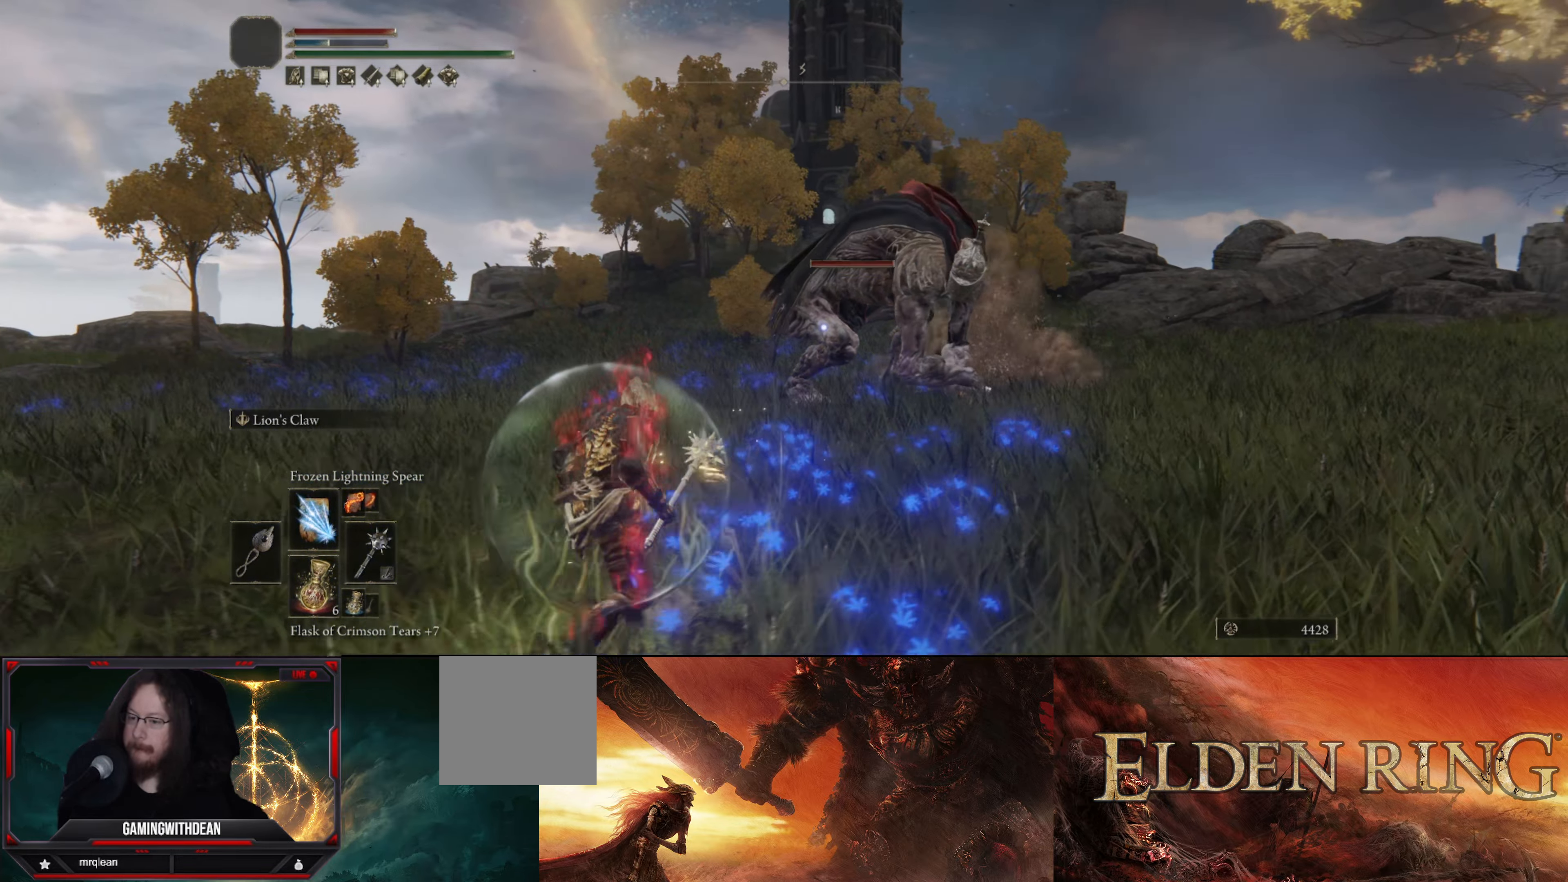
{"dt_ms": 500, "buttons": [], "left_stick": "down-left", "right_stick": "center", "events": []}
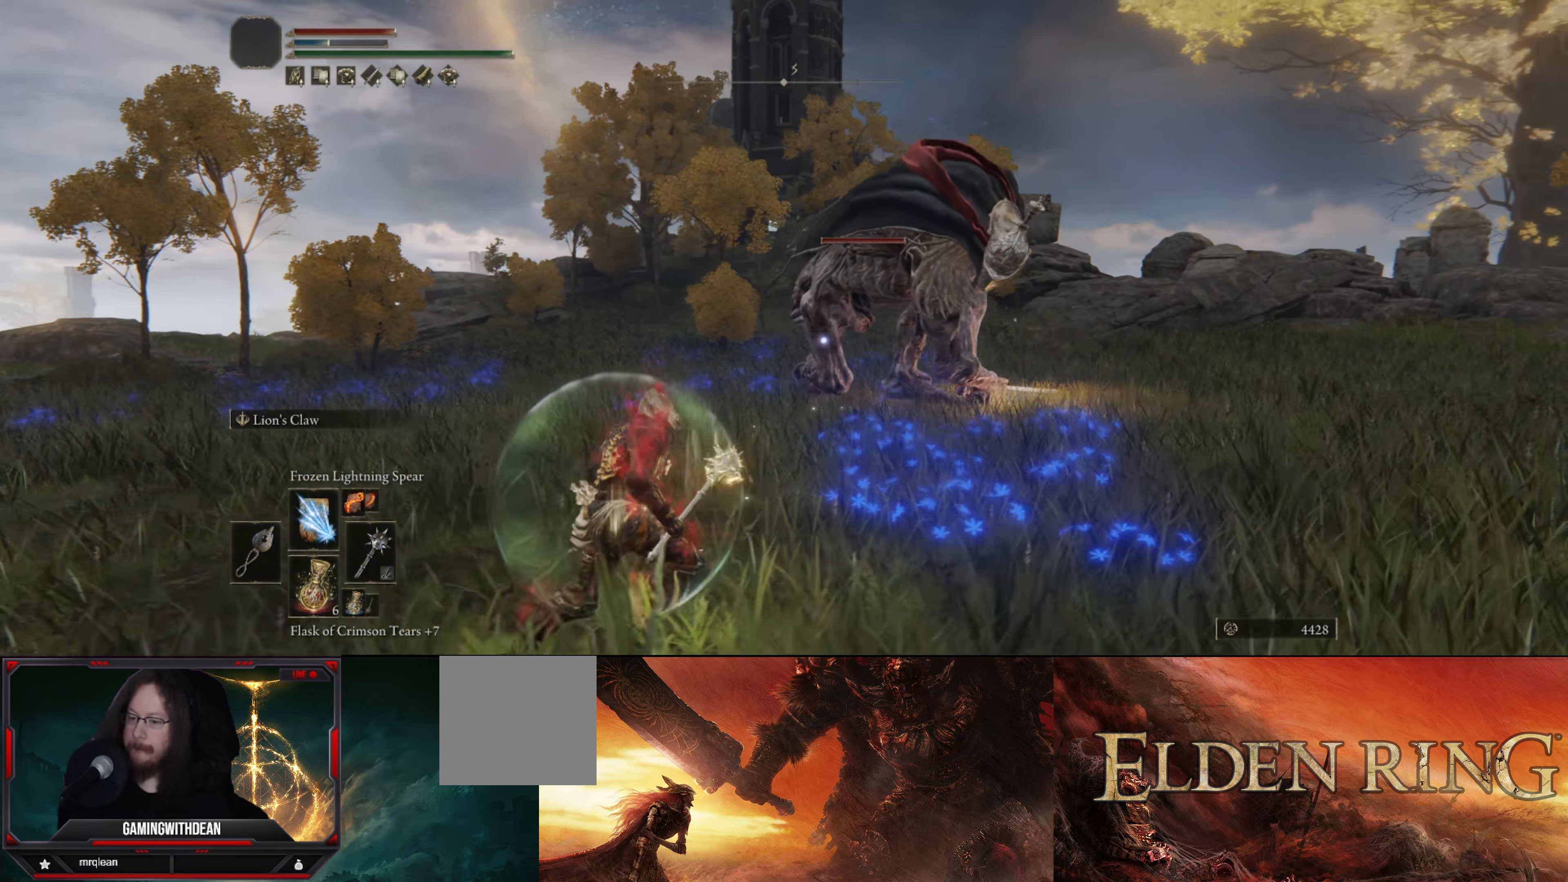
{"dt_ms": 500, "buttons": [], "left_stick": "down-left", "right_stick": "center", "events": []}
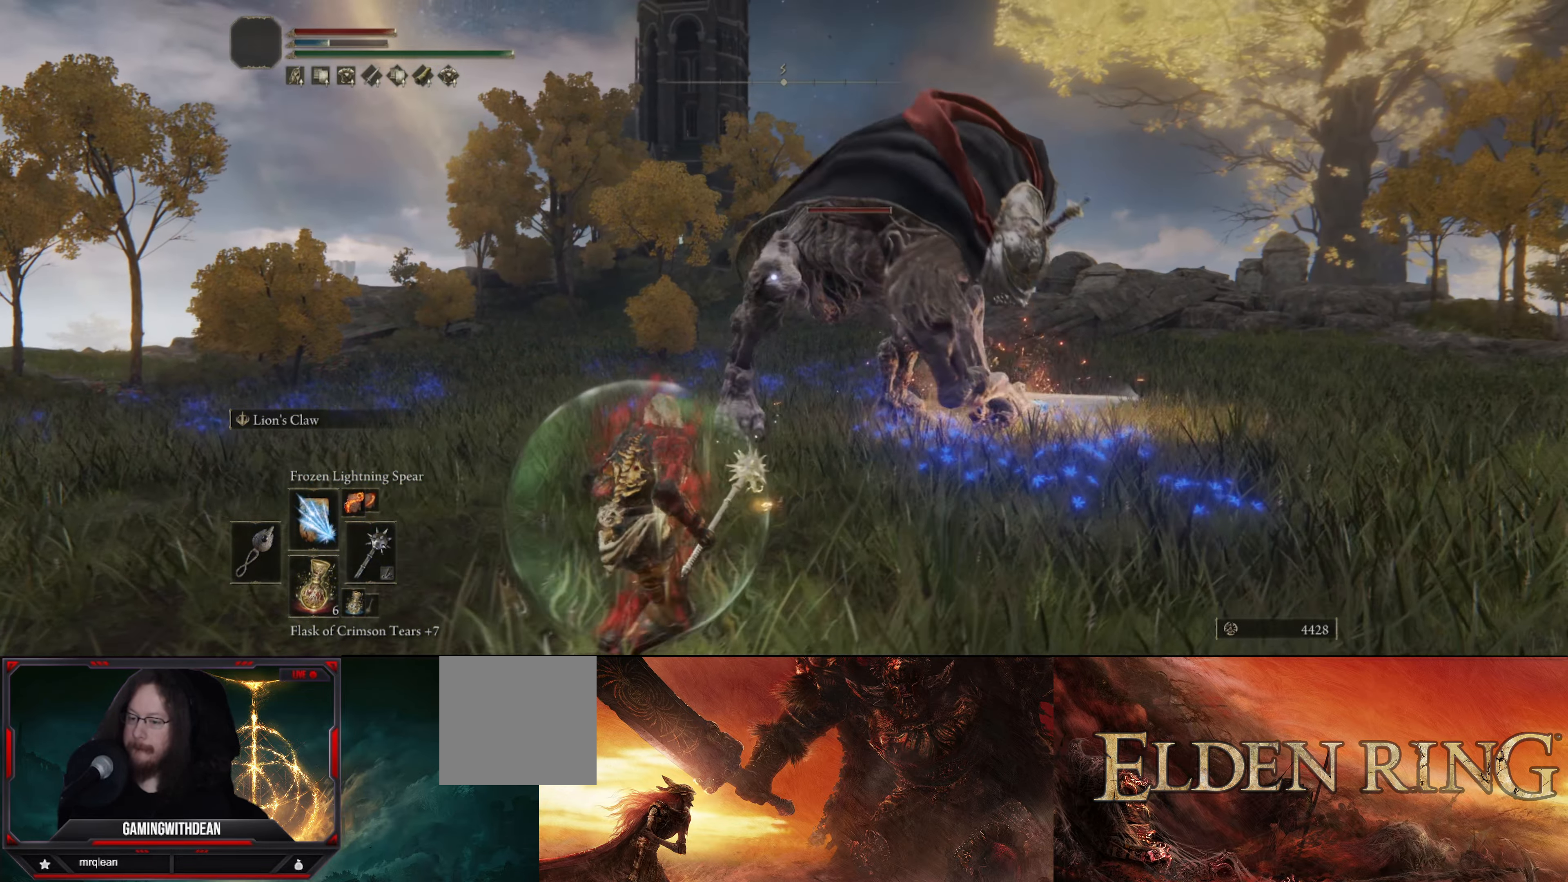
{"dt_ms": 500, "buttons": ["L1"], "left_stick": "down-left", "right_stick": "center", "events": [[100, "DPAD_LEFT", "down"], [200, "DPAD_LEFT", "up"], [250, "L1", "down"]]}